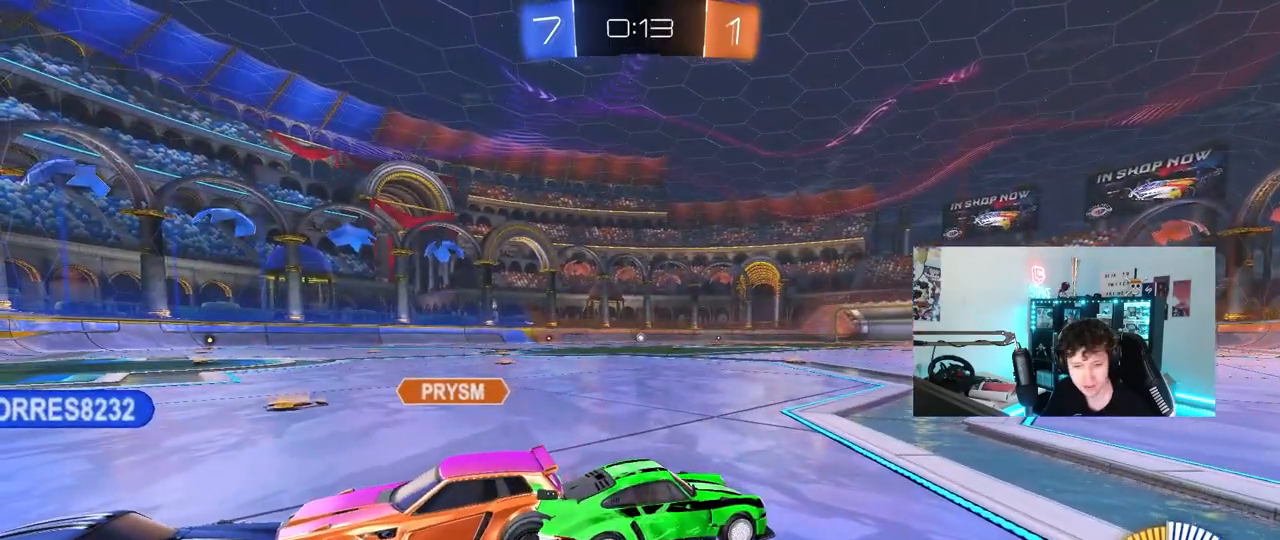
Gameplay with keyboard and mouse; each line is a JSON object with the keys and mouse buttons held at the frame after it. "events" lists presses ("down") and releases ("up") of "1", "2", "3", "4", "5", "a", "alt", "c", "caps_lock", "ctrl", "d", "e", "f", "g", "q", "r", "s", "shift", "space", "t", "tab", "v", "w", "x", "z", "mouse_left", "mouse_wheel" and "mouse_right" between this image and that frame as [ms after this image, input, new state], when the widget could be followed in between. "mouse_left", "mouse_wheel", "mouse_right" = the "left", "wheel", "right" buttons of the "mouse" list. No other keys are recorded. "wheel" means that the mouse wheel is clicked or scrolled. "mouse_move" is the direction in which the mouse moves at that frame (one of eight, or "still"), when it could be read.
{"keys": ["s", "z"], "mouse": [], "mouse_move": "still", "events": [[417, "z", "down"]]}
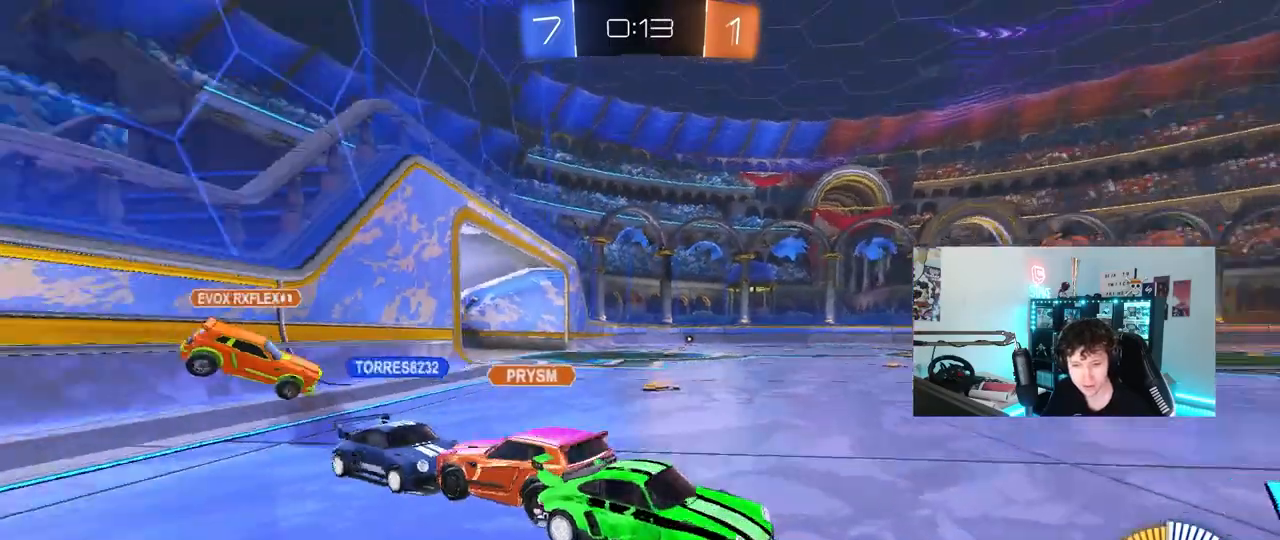
{"keys": ["s", "z"], "mouse": [], "mouse_move": "still", "events": []}
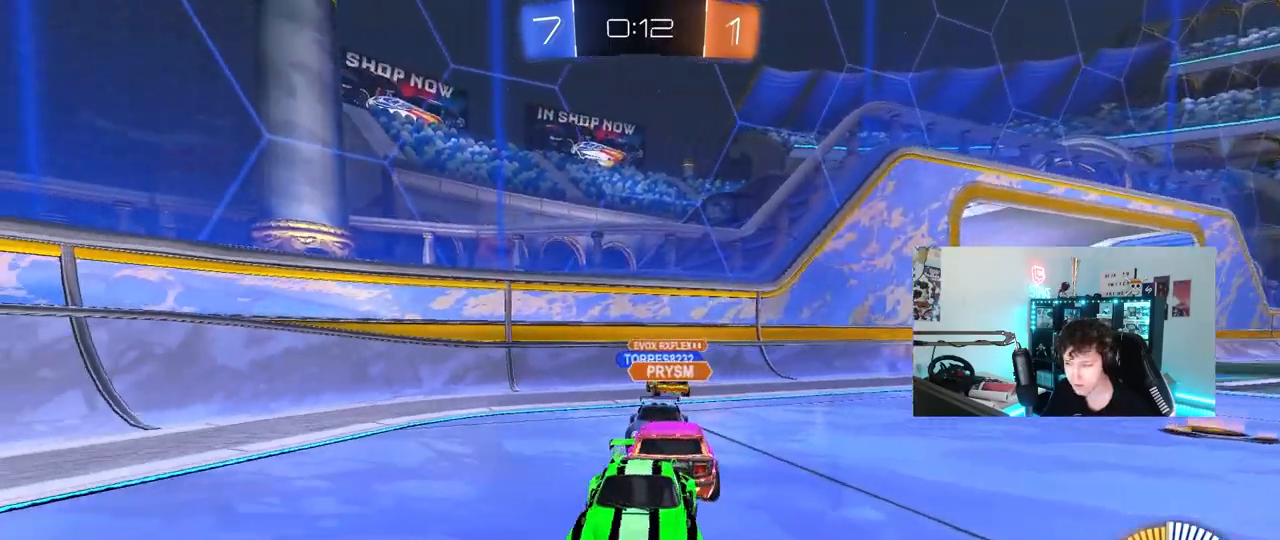
{"keys": ["s"], "mouse": [], "mouse_move": "still", "events": [[117, "d", "down"], [117, "z", "up"], [300, "d", "up"], [350, "d", "down"], [400, "d", "up"]]}
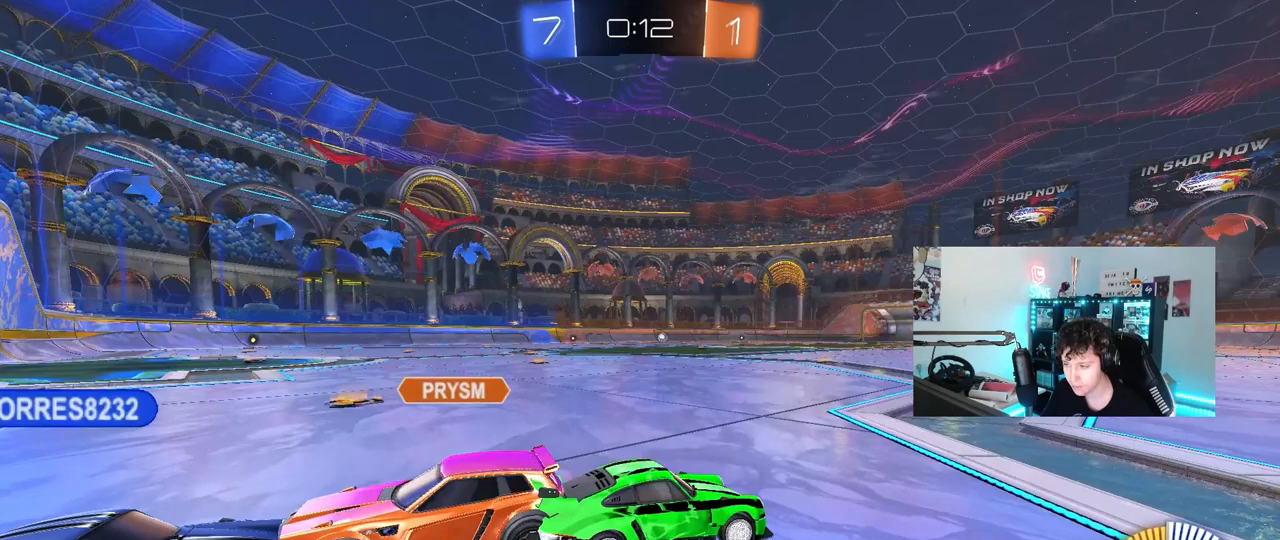
{"keys": ["a", "s"], "mouse": [], "mouse_move": "still", "events": [[317, "a", "down"]]}
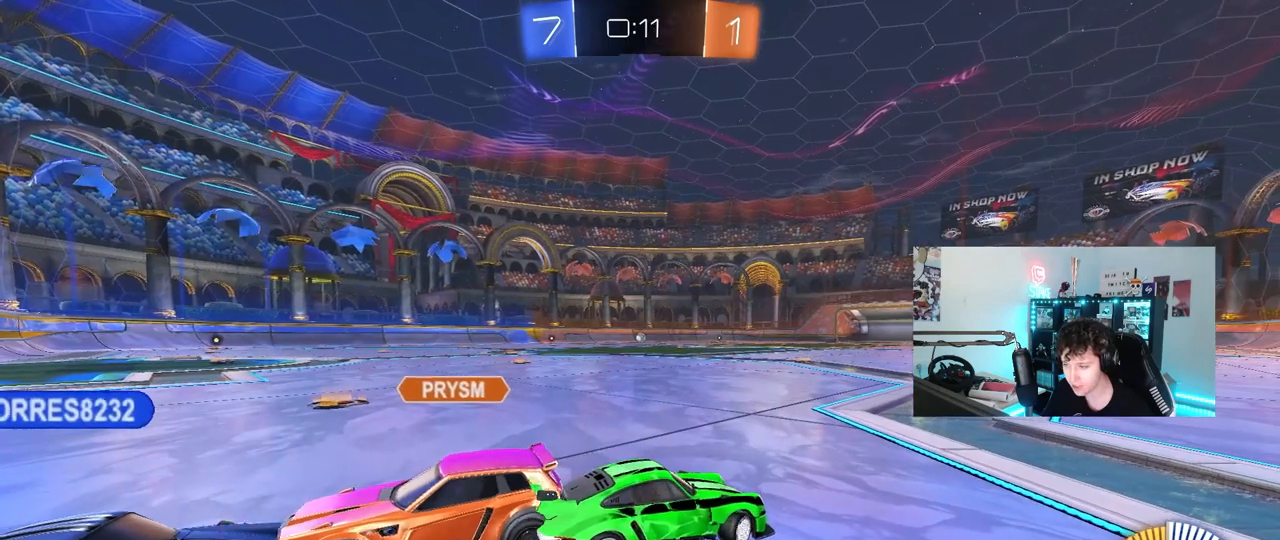
{"keys": ["a", "s"], "mouse": [], "mouse_move": "still", "events": [[100, "a", "up"], [100, "s", "up"], [283, "s", "down"], [333, "a", "down"]]}
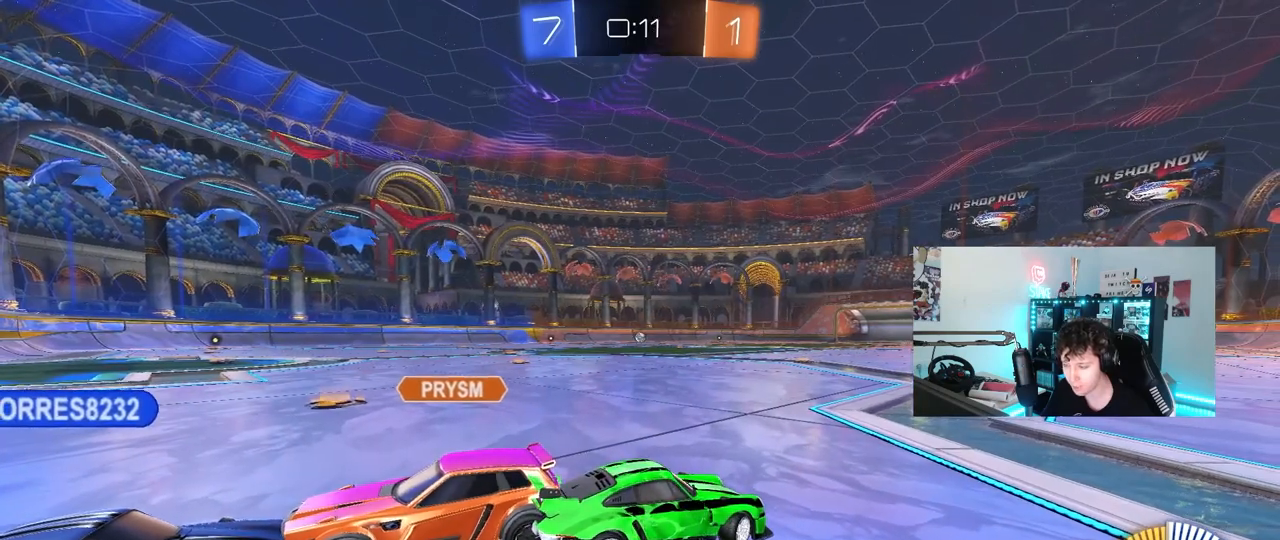
{"keys": ["s"], "mouse": [], "mouse_move": "still", "events": [[450, "a", "up"]]}
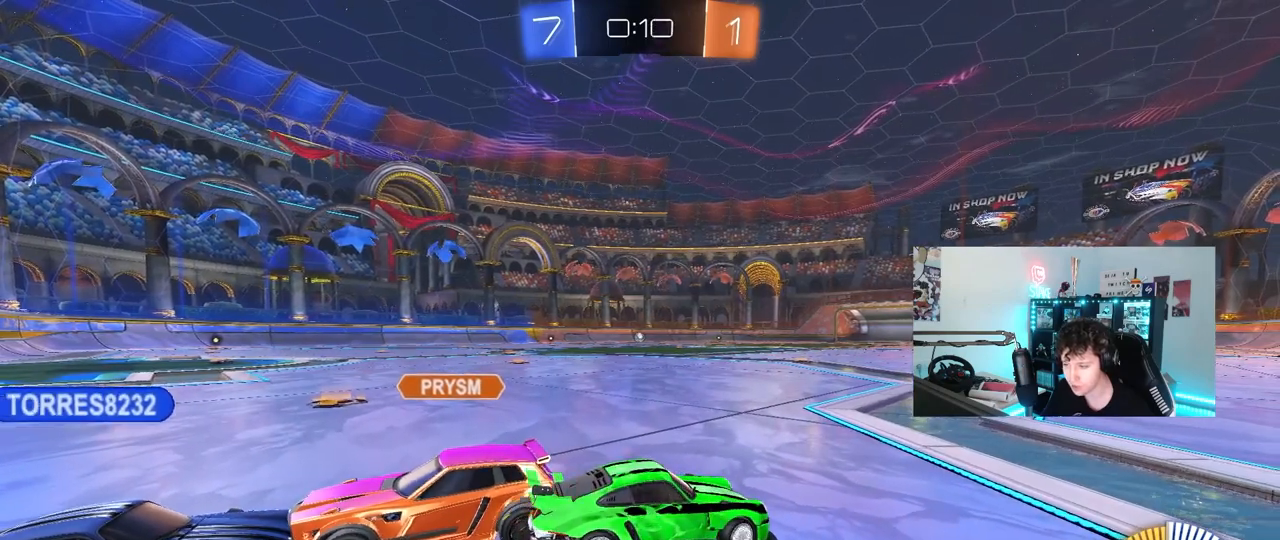
{"keys": ["s"], "mouse": [], "mouse_move": "still", "events": [[33, "d", "down"], [500, "d", "up"]]}
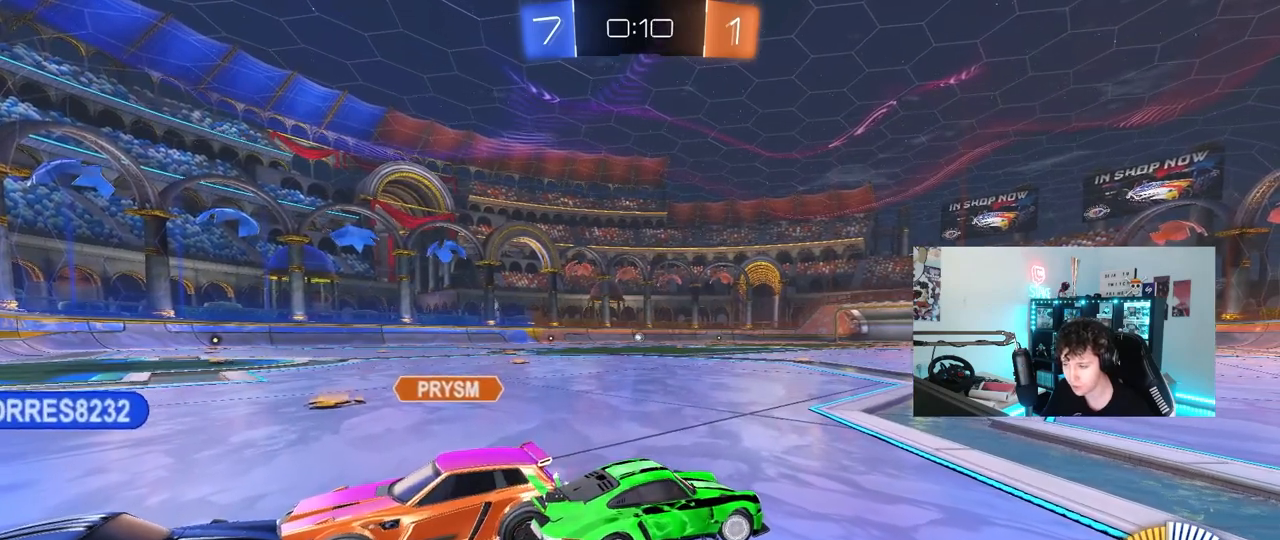
{"keys": ["d", "s"], "mouse": [], "mouse_move": "still", "events": [[50, "d", "down"]]}
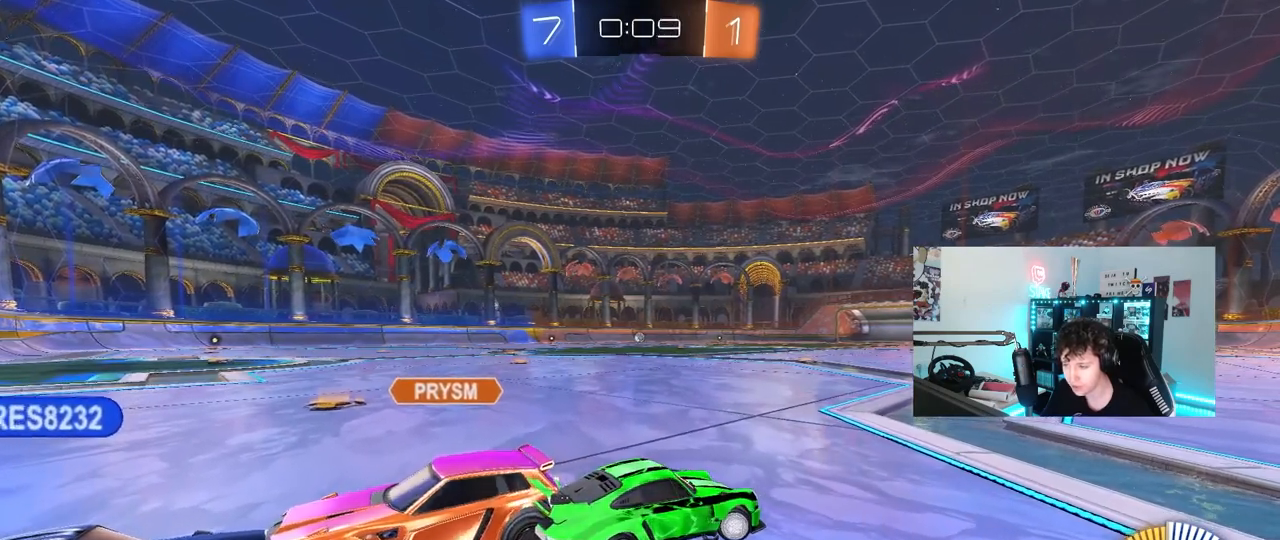
{"keys": ["d", "s"], "mouse": [], "mouse_move": "still", "events": []}
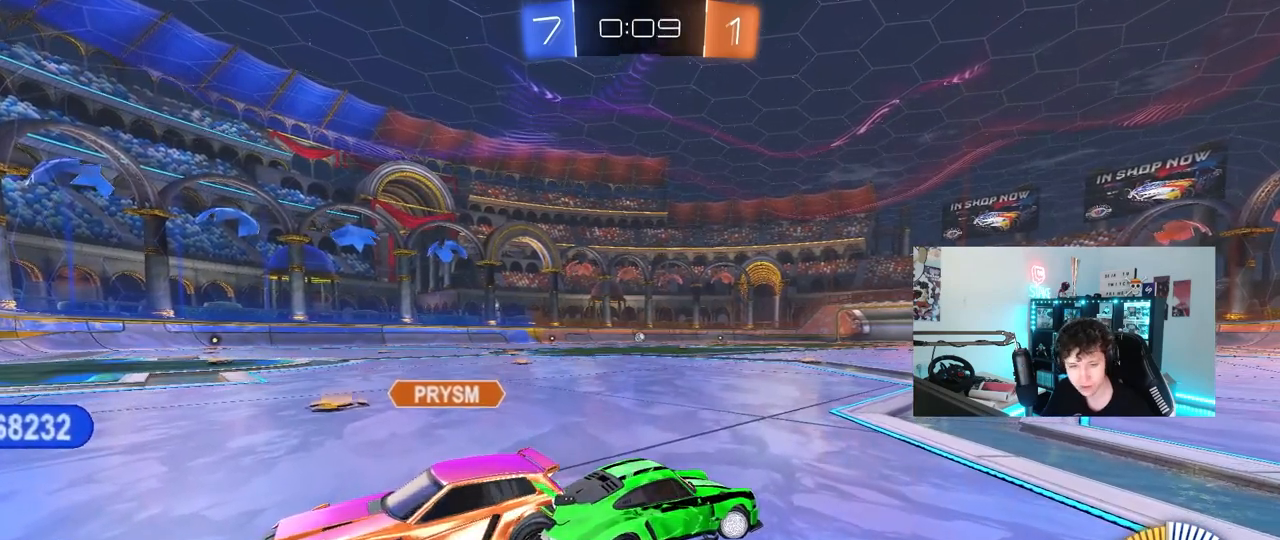
{"keys": ["d", "s"], "mouse": [], "mouse_move": "still", "events": []}
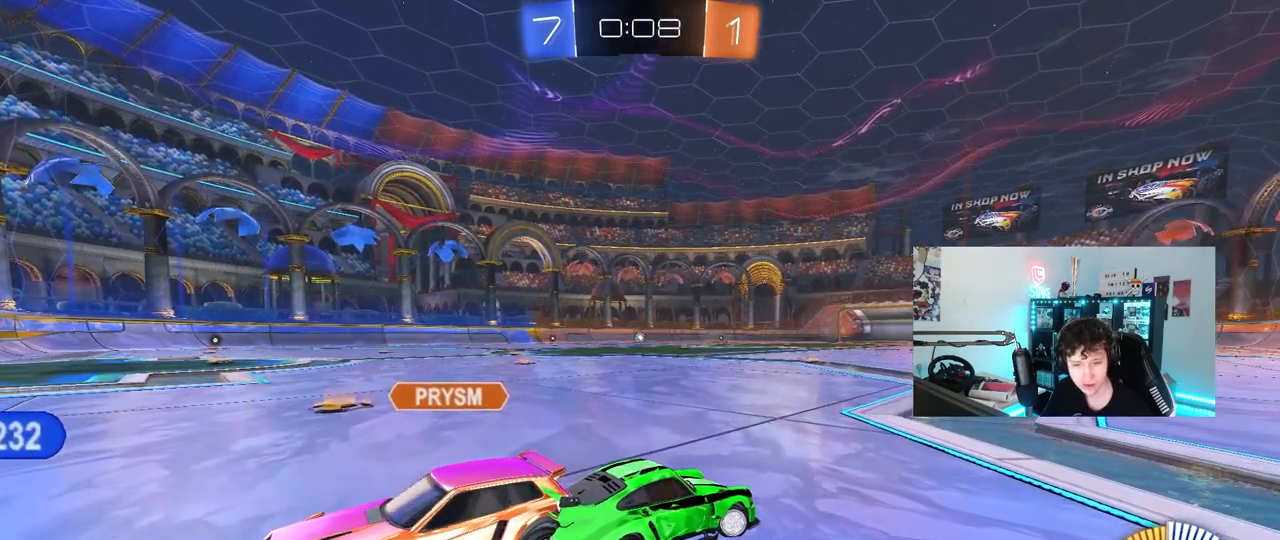
{"keys": ["s"], "mouse": [], "mouse_move": "still", "events": [[333, "d", "up"]]}
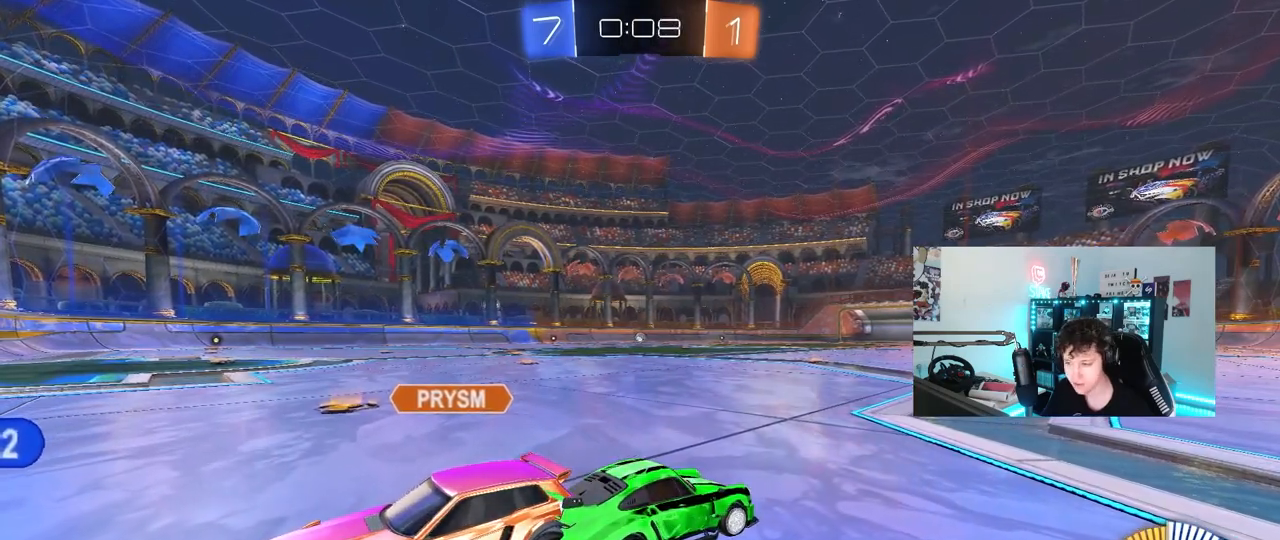
{"keys": ["d", "s"], "mouse": [], "mouse_move": "still", "events": [[67, "d", "down"]]}
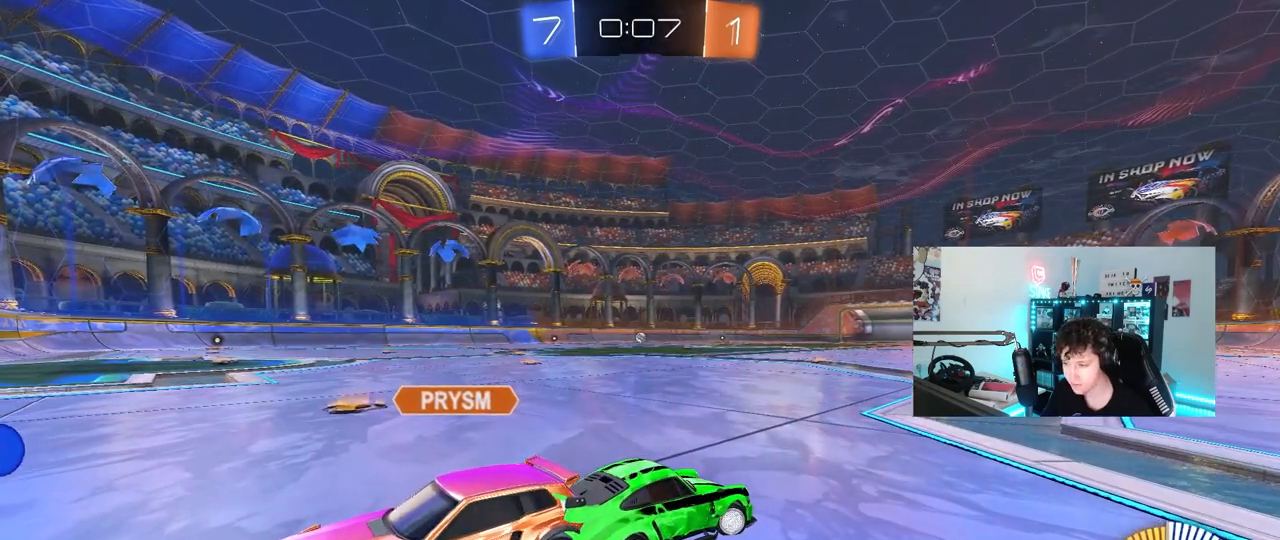
{"keys": ["d", "s"], "mouse": [], "mouse_move": "still", "events": [[133, "d", "up"], [500, "d", "down"]]}
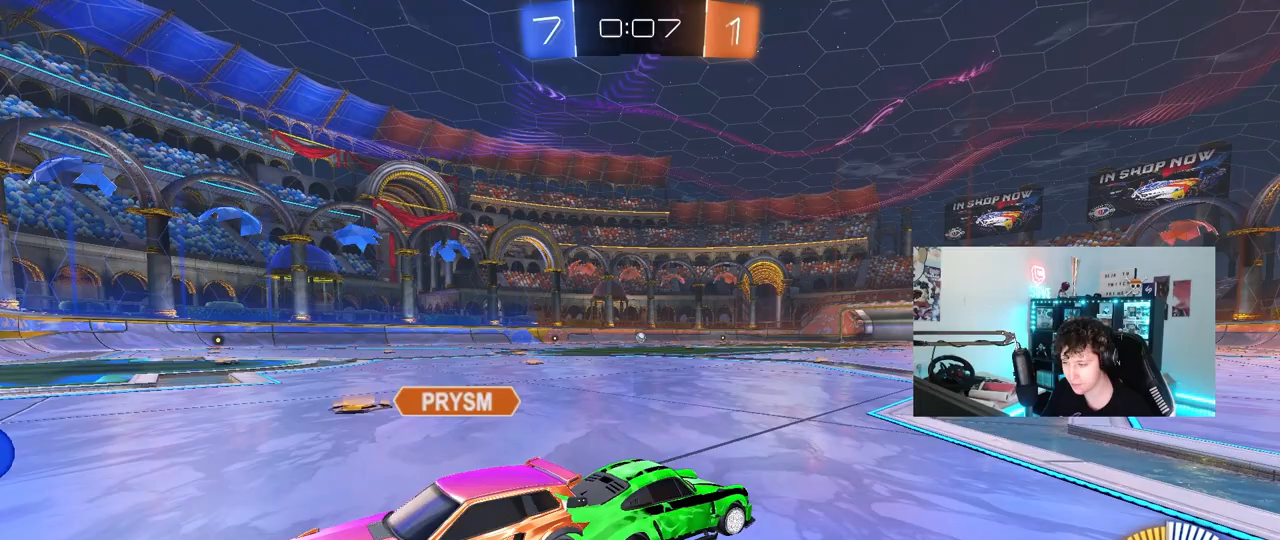
{"keys": ["s"], "mouse": [], "mouse_move": "still", "events": [[233, "d", "up"]]}
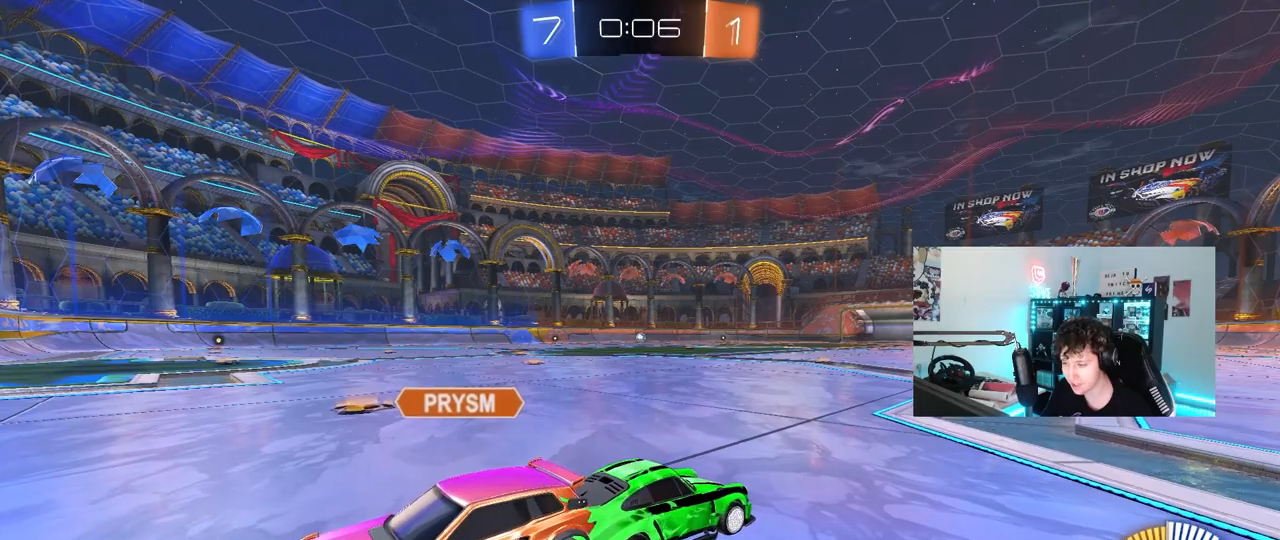
{"keys": ["s", "z"], "mouse": [], "mouse_move": "still", "events": [[117, "z", "down"]]}
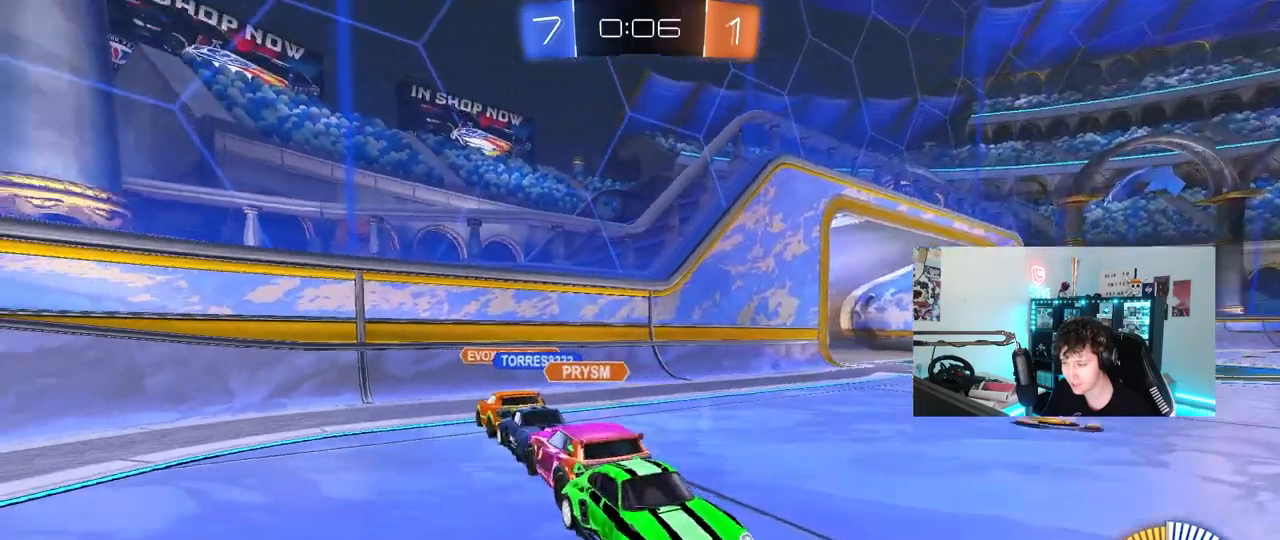
{"keys": ["d", "s"], "mouse": [], "mouse_move": "still", "events": [[317, "z", "up"], [367, "d", "down"]]}
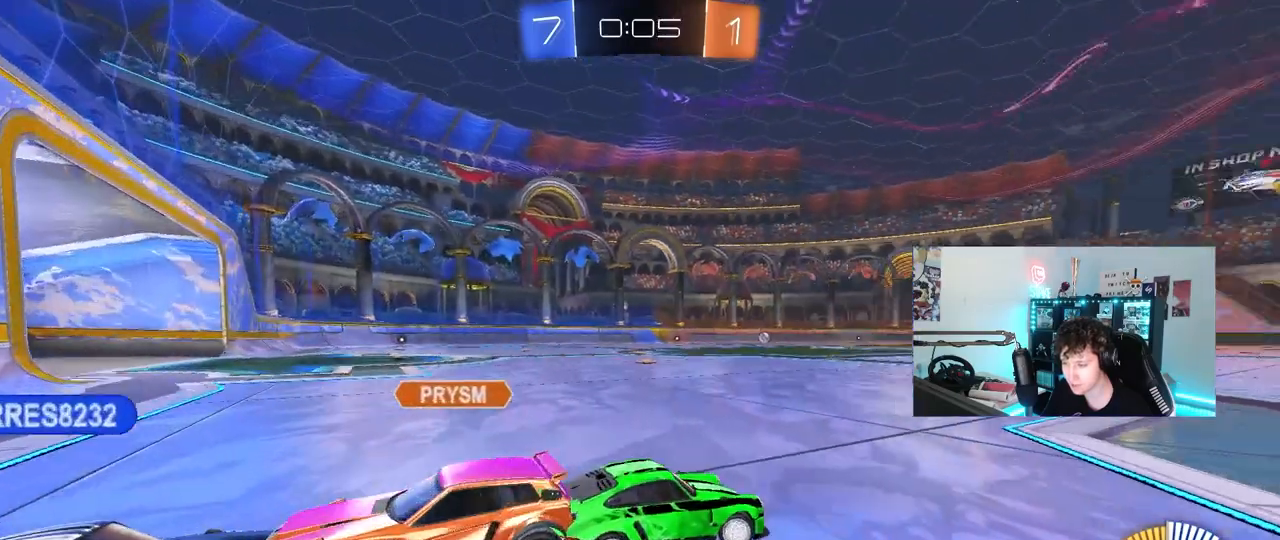
{"keys": ["s"], "mouse": [], "mouse_move": "still", "events": [[183, "d", "up"]]}
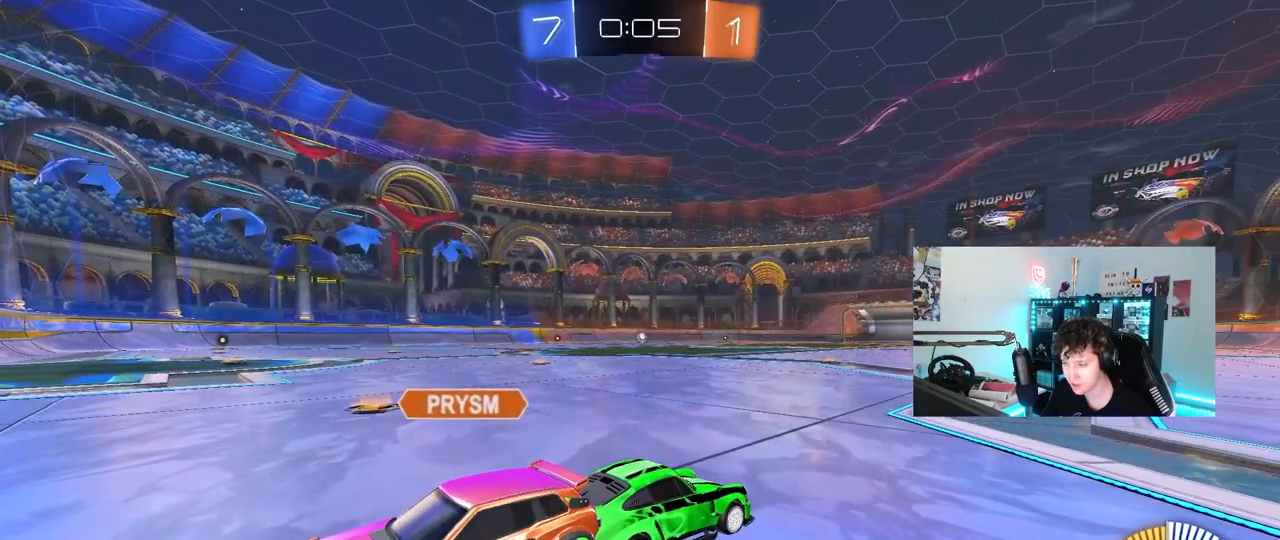
{"keys": ["s"], "mouse": [], "mouse_move": "still", "events": []}
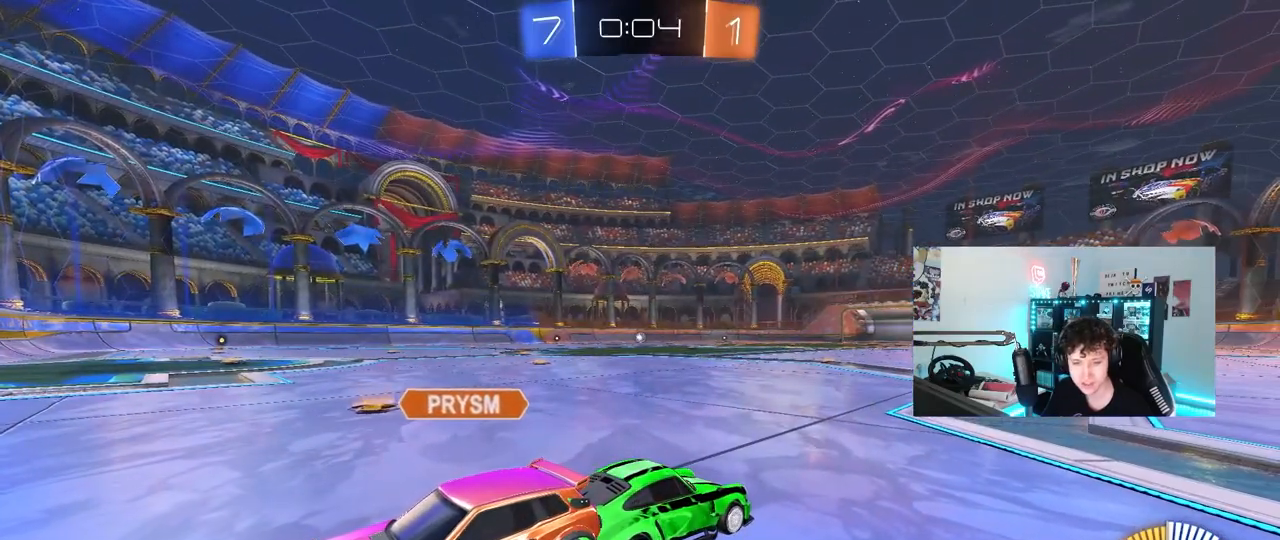
{"keys": ["s"], "mouse": [], "mouse_move": "still", "events": []}
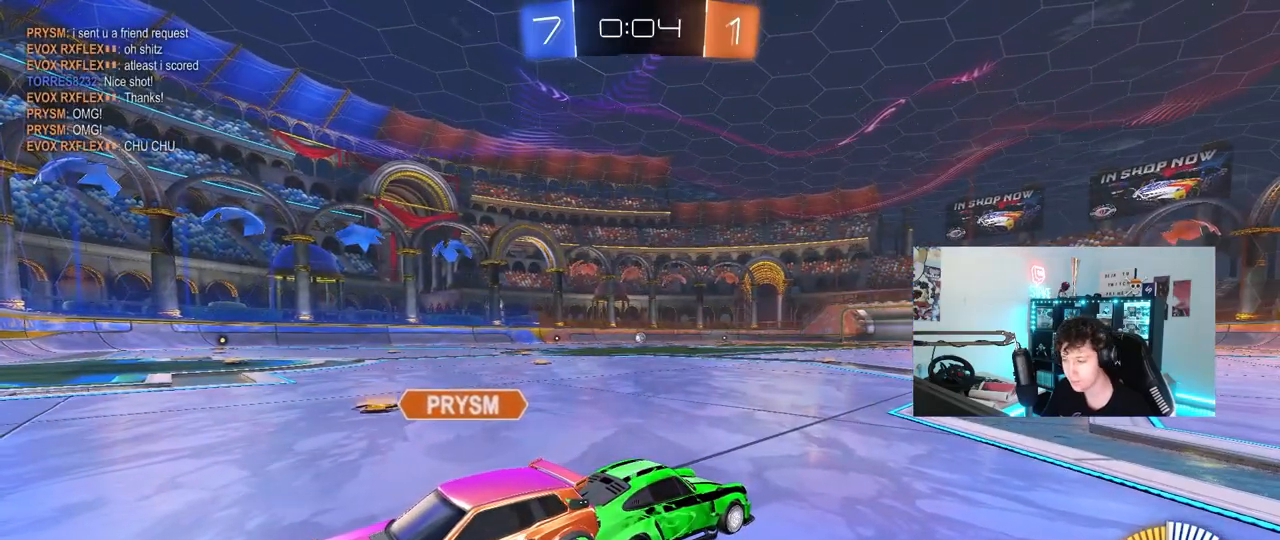
{"keys": ["s"], "mouse": [], "mouse_move": "still", "events": [[50, "space", "down"], [200, "space", "up"]]}
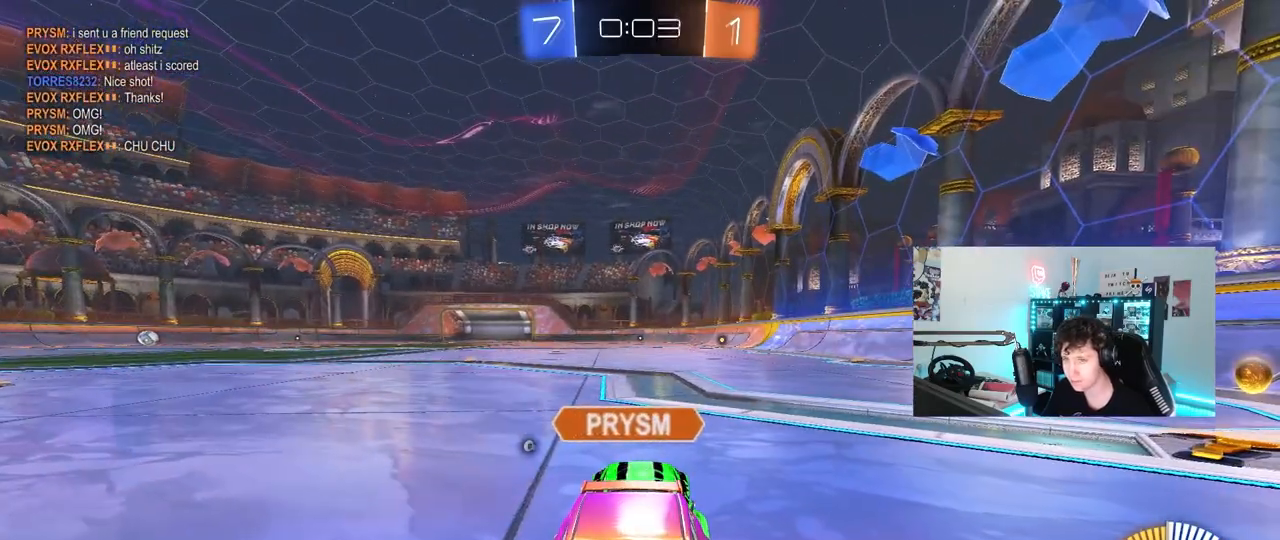
{"keys": ["s"], "mouse": [], "mouse_move": "still", "events": []}
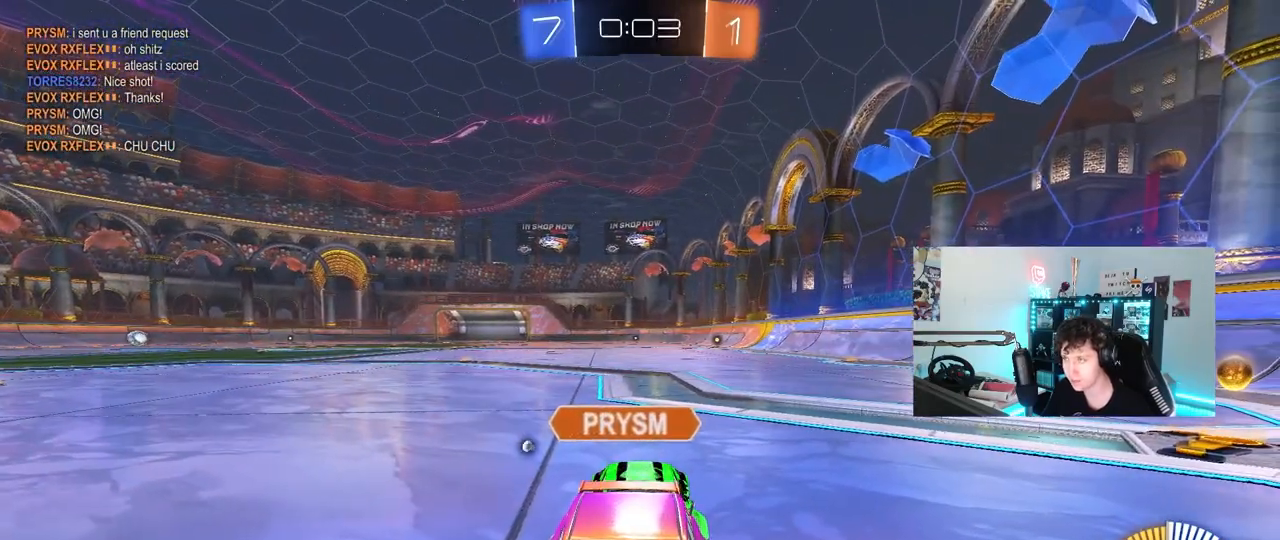
{"keys": ["s", "z"], "mouse": [], "mouse_move": "still", "events": [[267, "z", "down"]]}
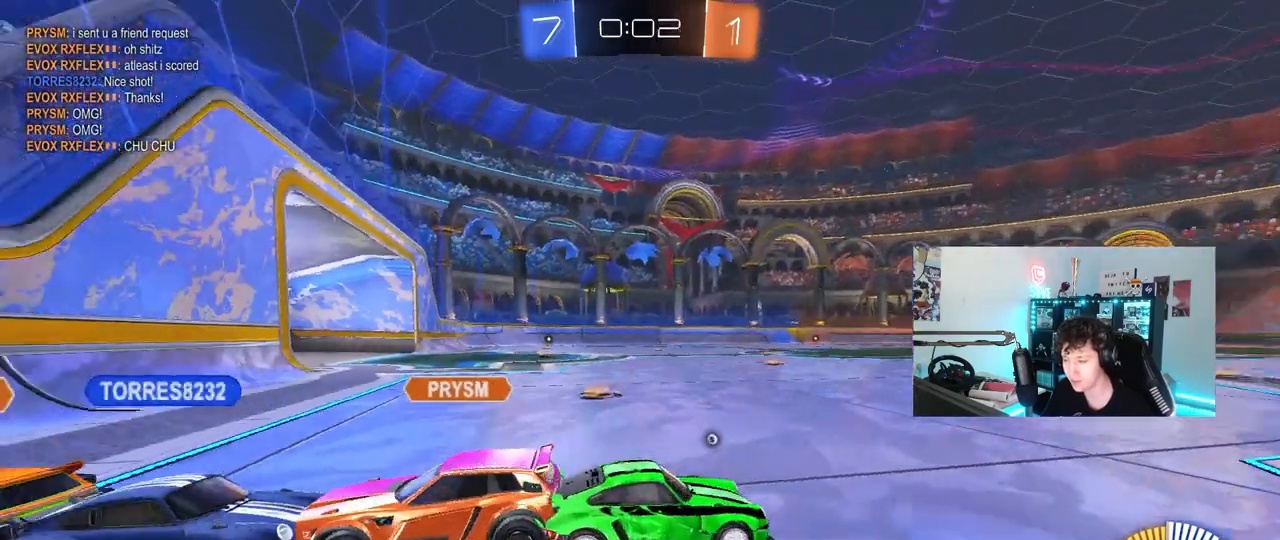
{"keys": ["s", "z"], "mouse": [], "mouse_move": "still", "events": []}
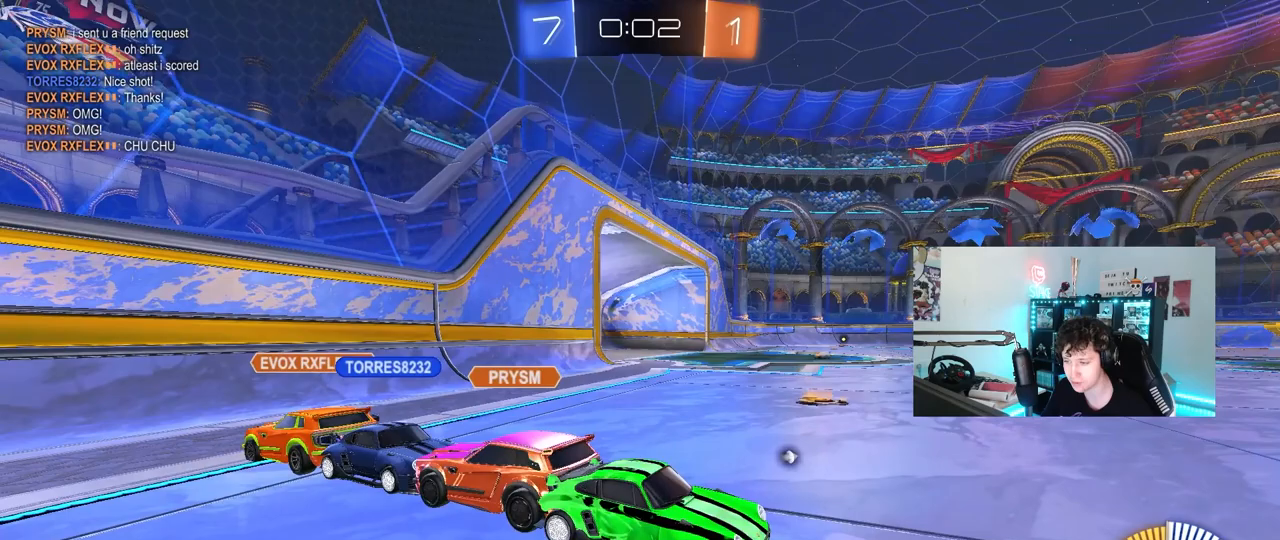
{"keys": ["s", "z"], "mouse": [], "mouse_move": "still", "events": []}
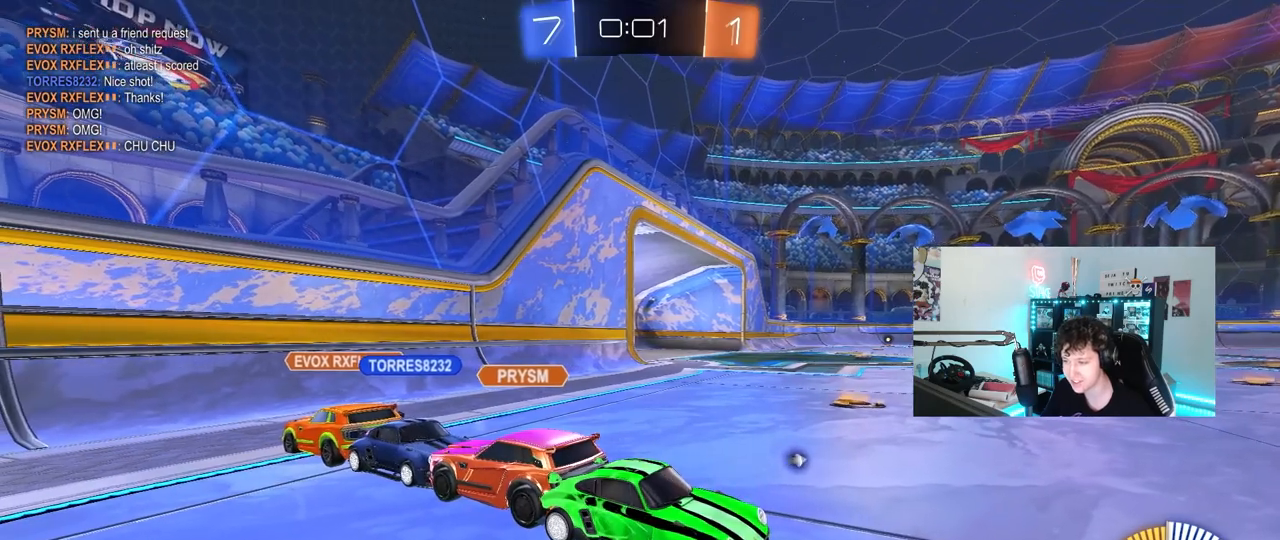
{"keys": ["s", "z"], "mouse": [], "mouse_move": "still", "events": []}
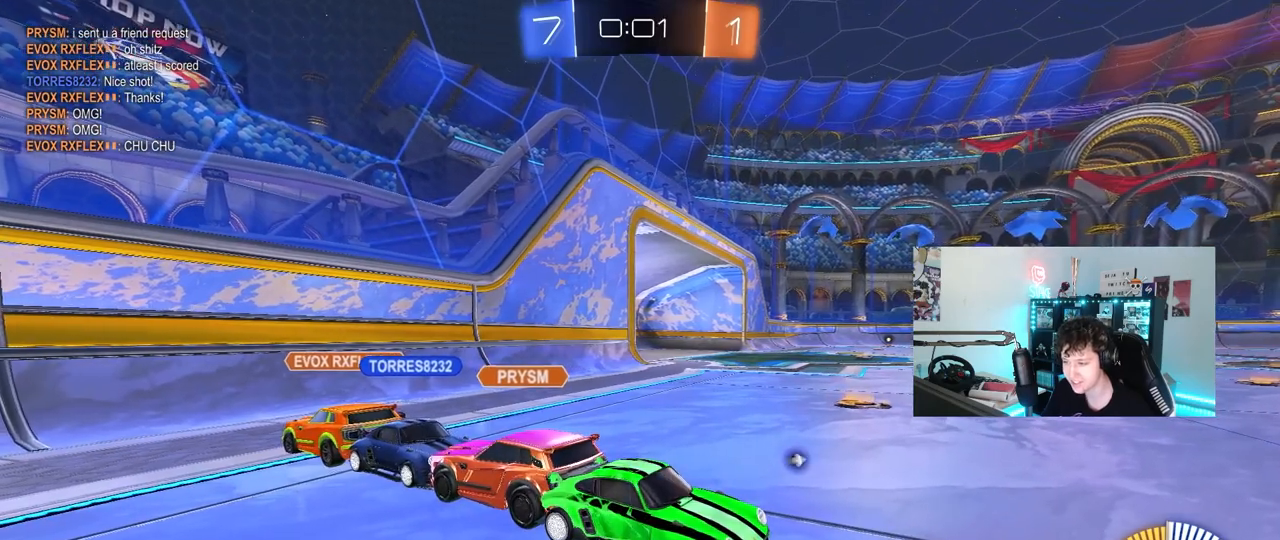
{"keys": ["s", "z"], "mouse": [], "mouse_move": "still", "events": []}
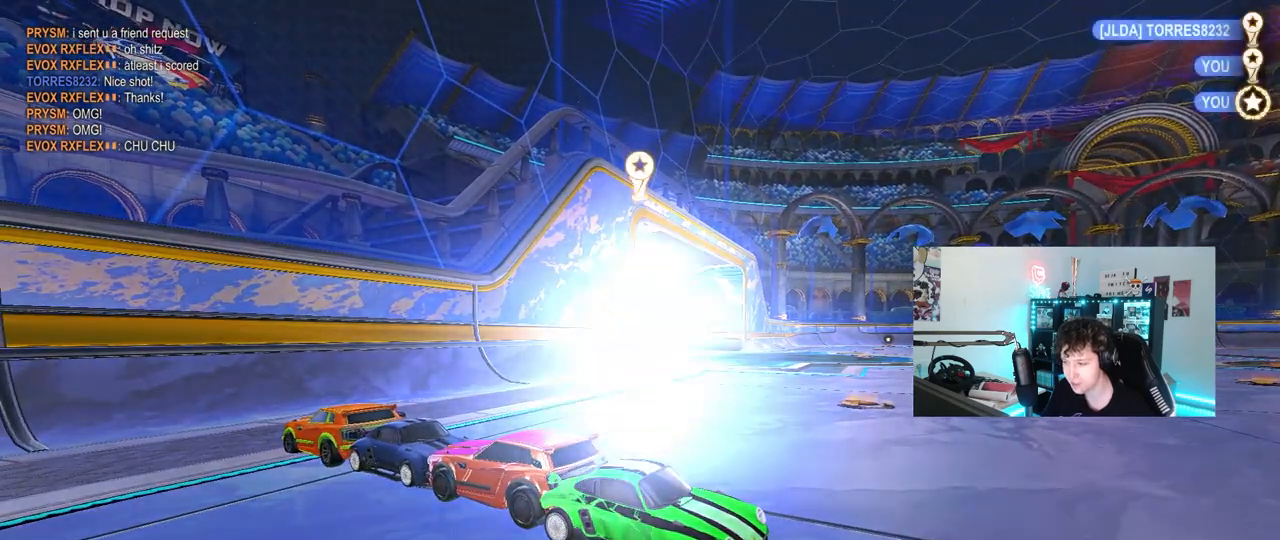
{"keys": [], "mouse": [], "mouse_move": "still", "events": [[250, "z", "up"], [300, "s", "up"]]}
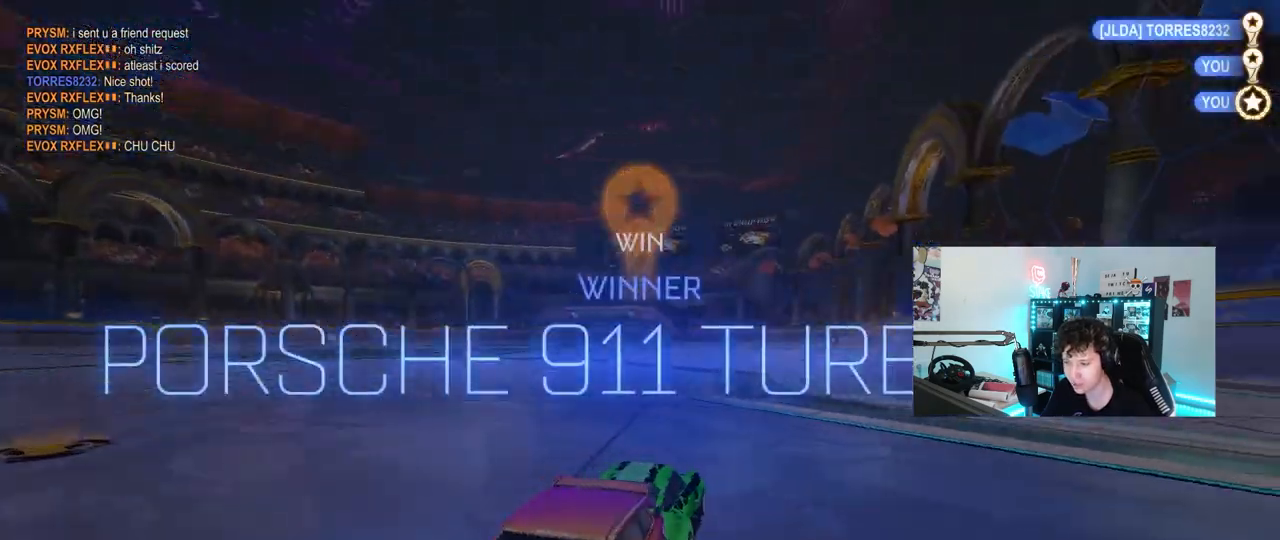
{"keys": [], "mouse": [], "mouse_move": "still", "events": []}
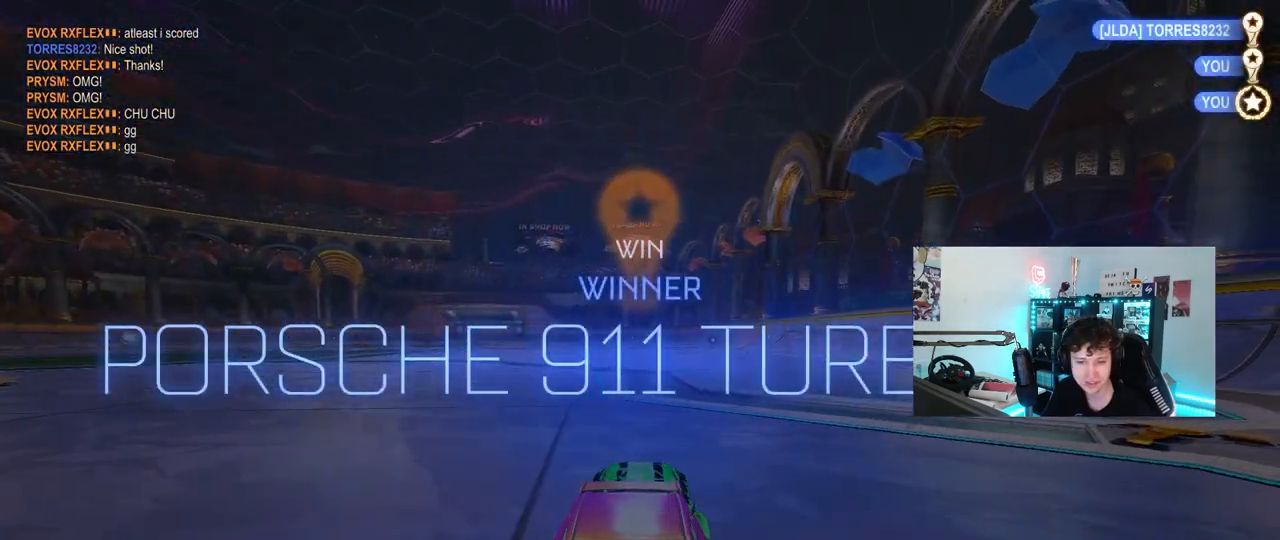
{"keys": [], "mouse": [], "mouse_move": "still", "events": [[50, "w", "down"], [233, "w", "up"]]}